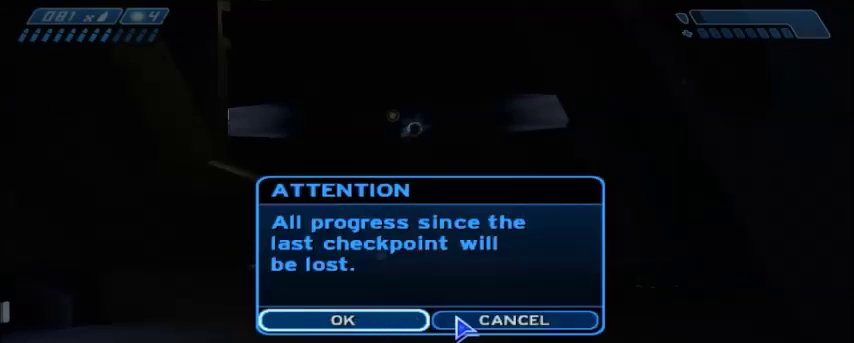
Gameplay with keyboard and mouse; each line is a JSON object with the keys and mouse buttons held at the frame after it. "events" lists presses ("down") and releases ("up") of "1", "2", "3", "4", "5", "a", "alt", "c", "ctrl", "d", "e", "f", "q", "r", "s", "shift", "space", "tab", "v", "w", "x", "z", "mouse_left", "mouse_middle", "mouse_right", "mouse_wheel_up" and "mouse_wheel_down" between this image and that frame as [ms after this image, input, new state], when the widget could be followed in between. "mouse_left", "mouse_middle", "mouse_right", "mouse_wheel_up", "mouse_wheel_down" = the "left", "middle", "right", "wheel_up", "wheel_down" buttons of the "mouse" list. No other keys are recorded. Mouse movement is not recorded.
{"keys": [], "mouse": [], "events": []}
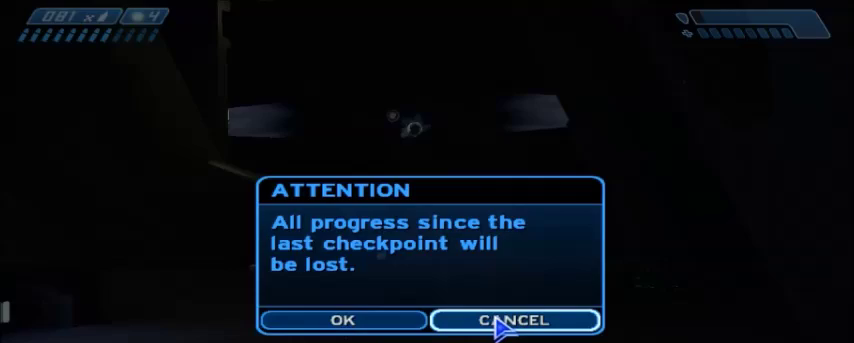
{"keys": [], "mouse": [], "events": []}
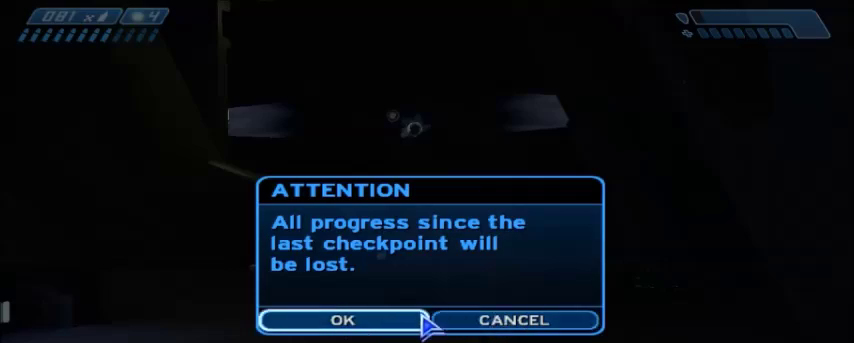
{"keys": [], "mouse": [], "events": [[234, "mouse_left", "down"], [334, "mouse_left", "up"]]}
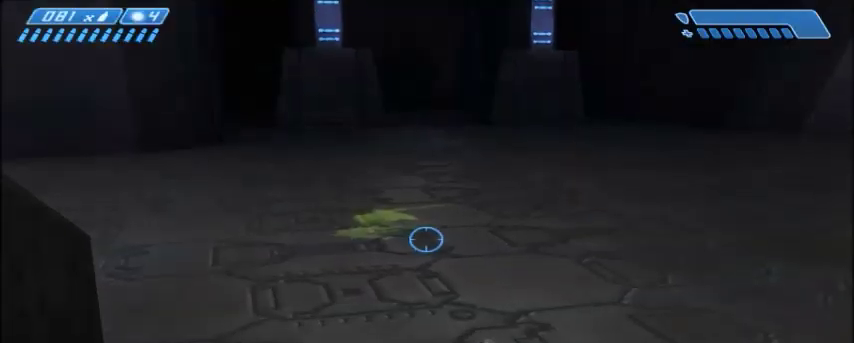
{"keys": [], "mouse": [], "events": []}
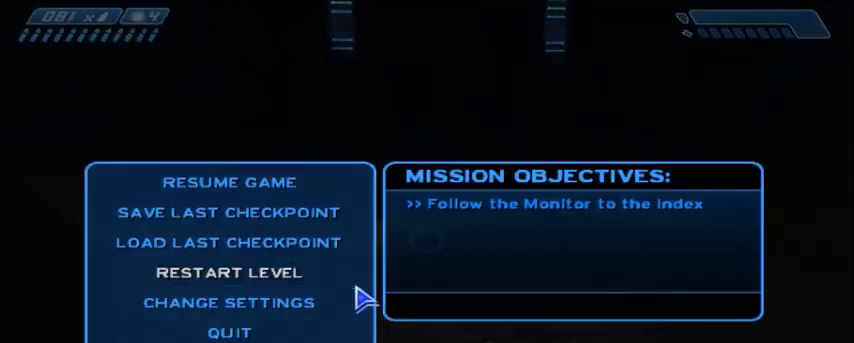
{"keys": [], "mouse": [], "events": []}
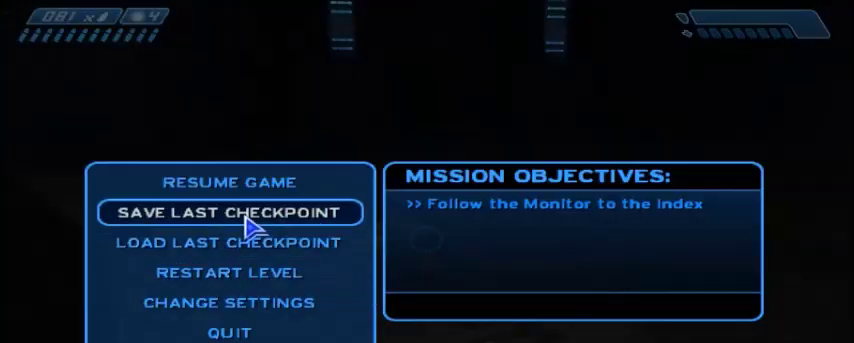
{"keys": [], "mouse": [], "events": [[101, "mouse_left", "down"], [201, "mouse_left", "up"]]}
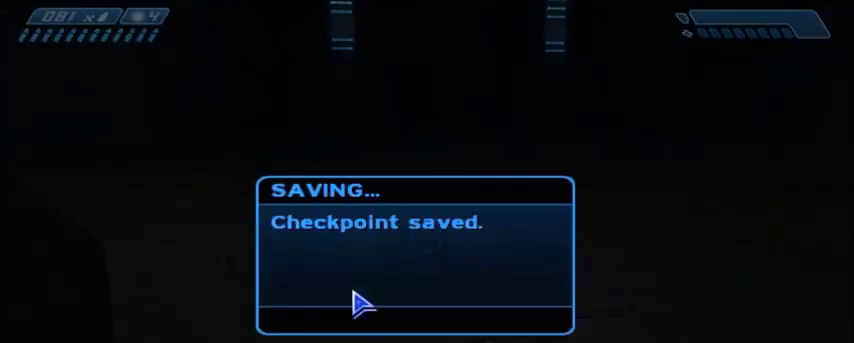
{"keys": [], "mouse": [], "events": []}
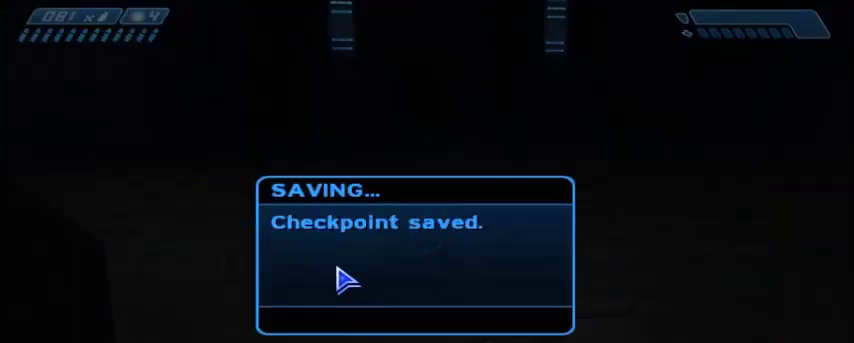
{"keys": [], "mouse": [], "events": []}
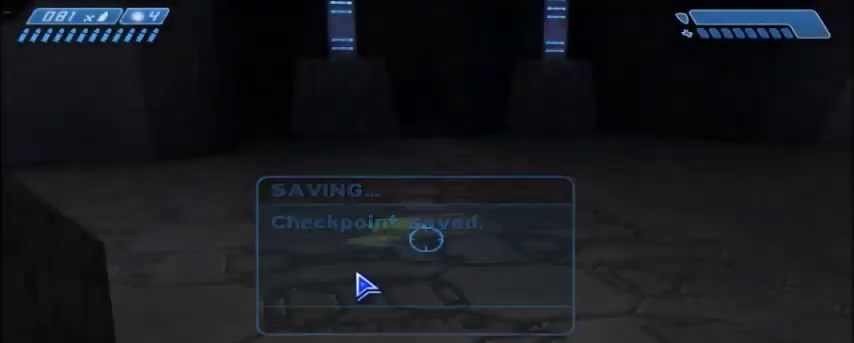
{"keys": [], "mouse": [], "events": []}
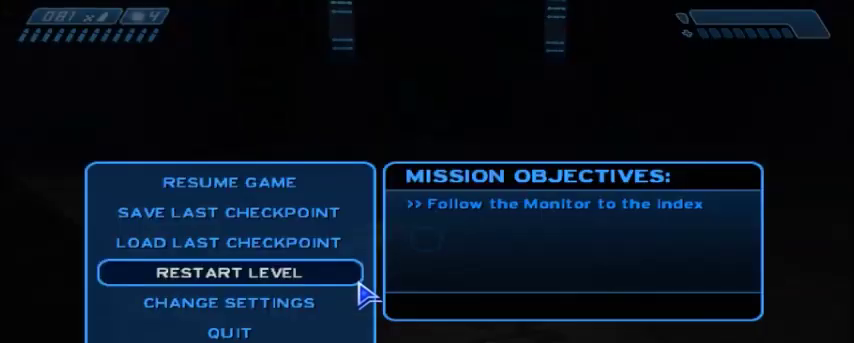
{"keys": [], "mouse": [], "events": []}
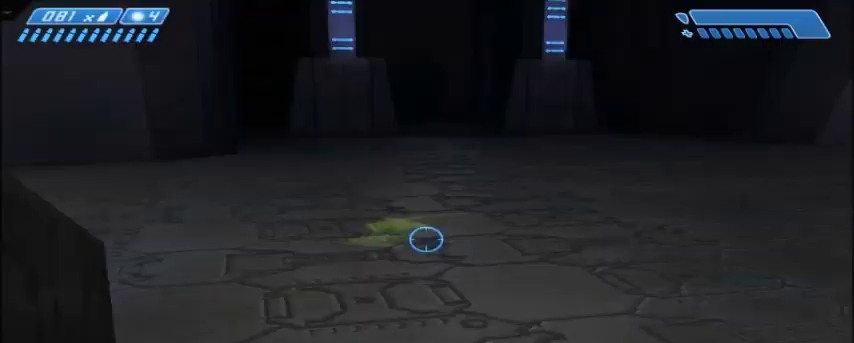
{"keys": ["w"], "mouse": [], "events": [[167, "w", "down"]]}
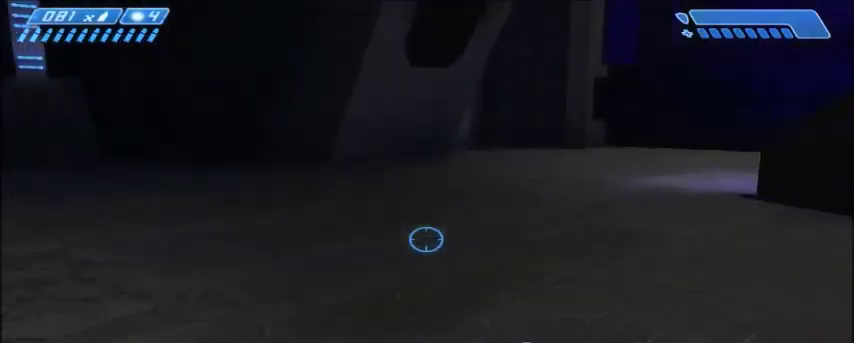
{"keys": ["w"], "mouse": [], "events": []}
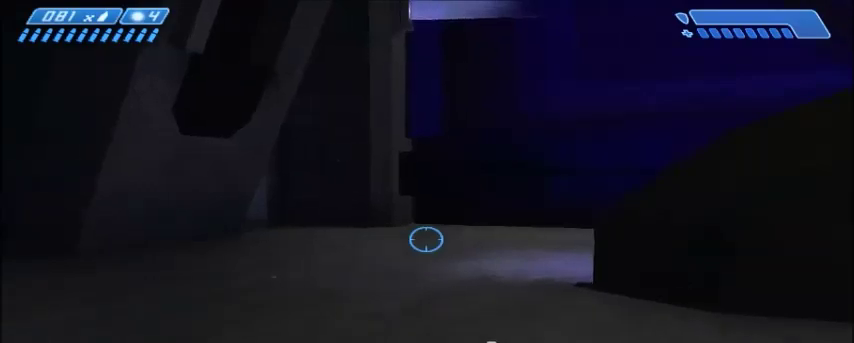
{"keys": ["w"], "mouse": [], "events": []}
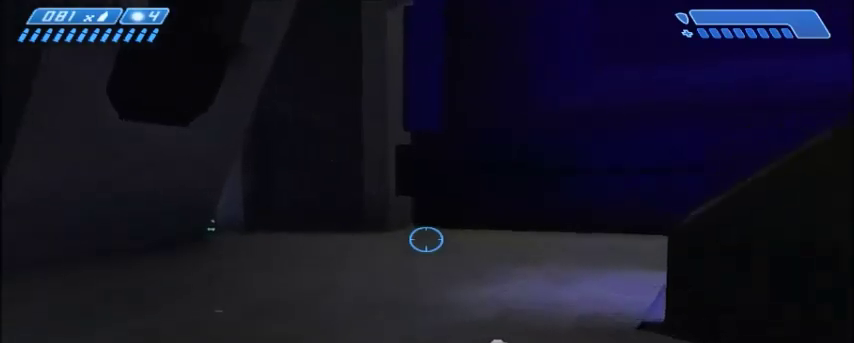
{"keys": ["d"], "mouse": [], "events": [[301, "d", "down"], [367, "w", "up"]]}
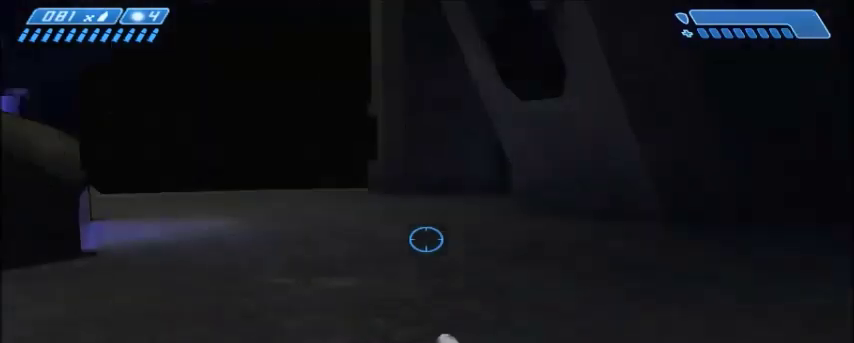
{"keys": ["d", "s"], "mouse": [], "events": [[200, "s", "down"]]}
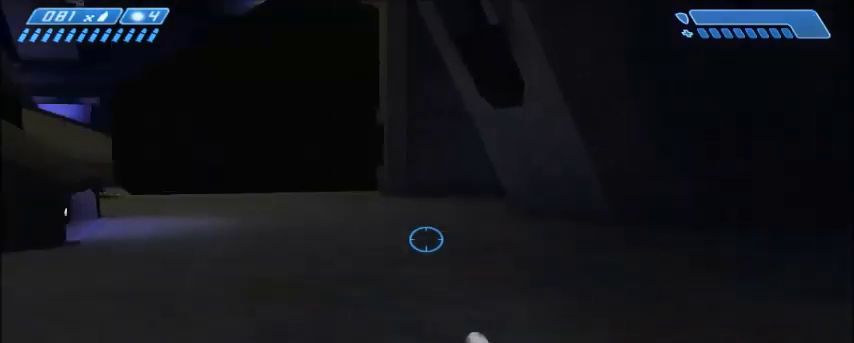
{"keys": ["d"], "mouse": [], "events": [[201, "d", "up"], [468, "d", "down"], [468, "s", "up"]]}
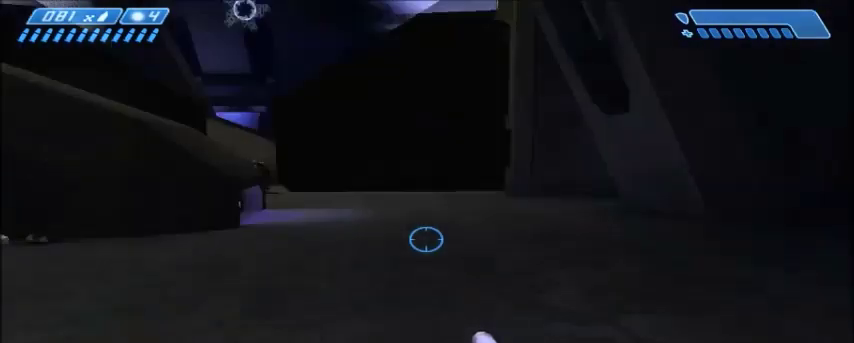
{"keys": ["w"], "mouse": [], "events": [[100, "w", "down"], [166, "d", "up"]]}
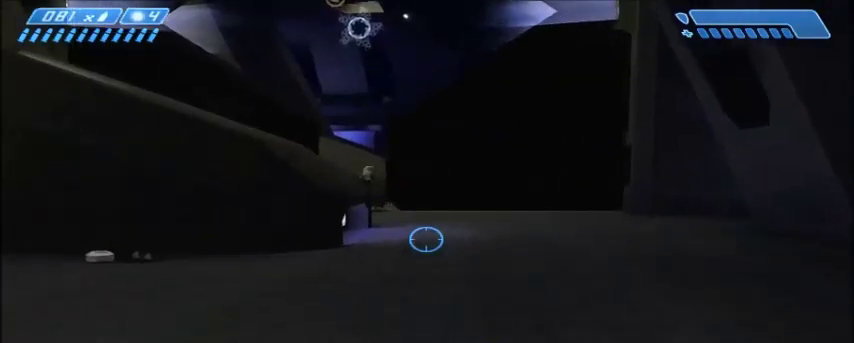
{"keys": ["w"], "mouse": [], "events": []}
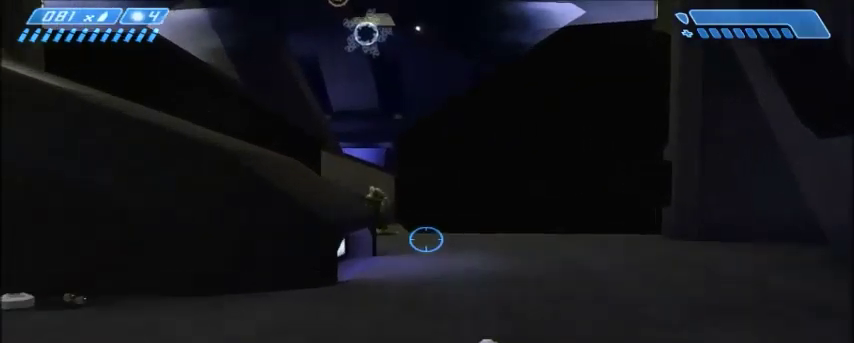
{"keys": ["w"], "mouse": [], "events": []}
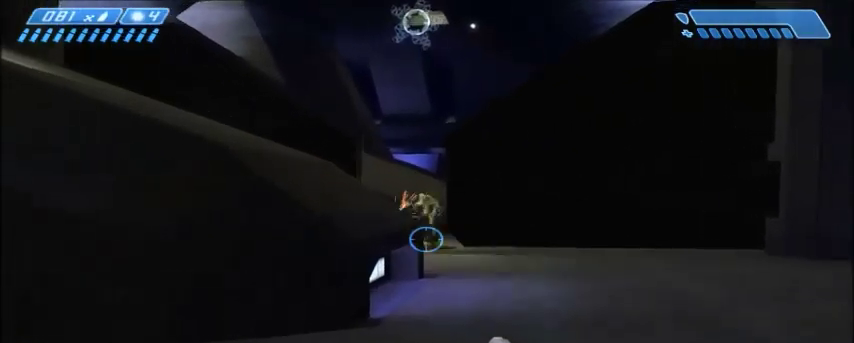
{"keys": ["w"], "mouse": [], "events": [[367, "a", "down"], [501, "a", "up"]]}
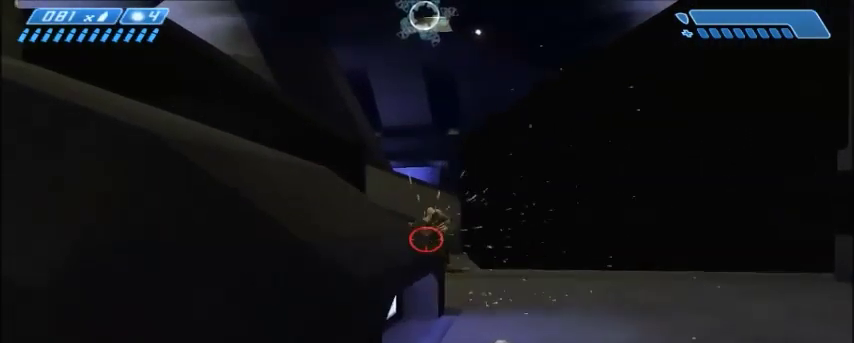
{"keys": ["w"], "mouse": [], "events": [[300, "space", "down"], [467, "space", "up"]]}
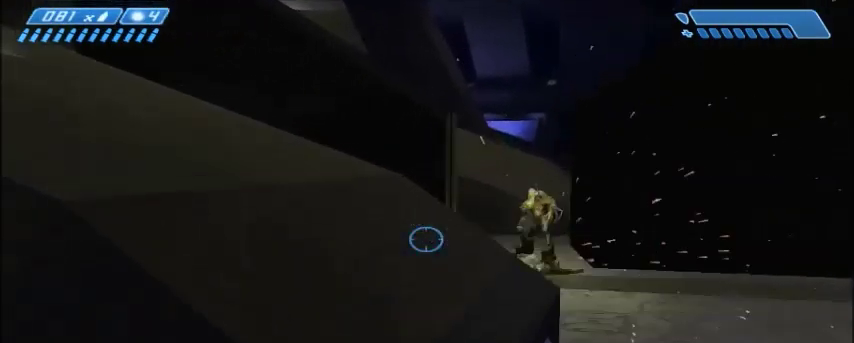
{"keys": ["a", "w"], "mouse": [], "events": [[67, "a", "down"]]}
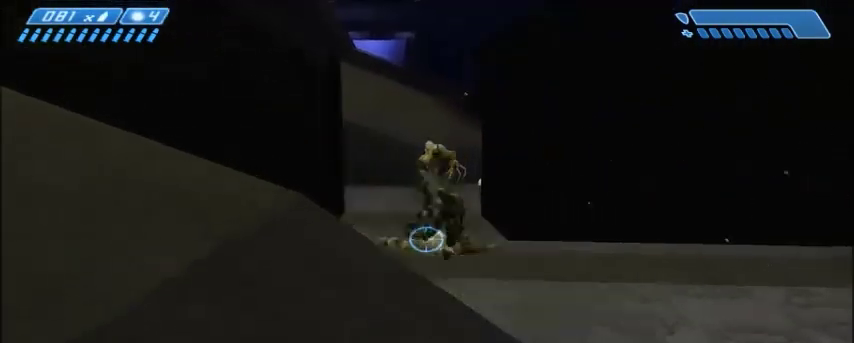
{"keys": ["a", "w"], "mouse": [], "events": []}
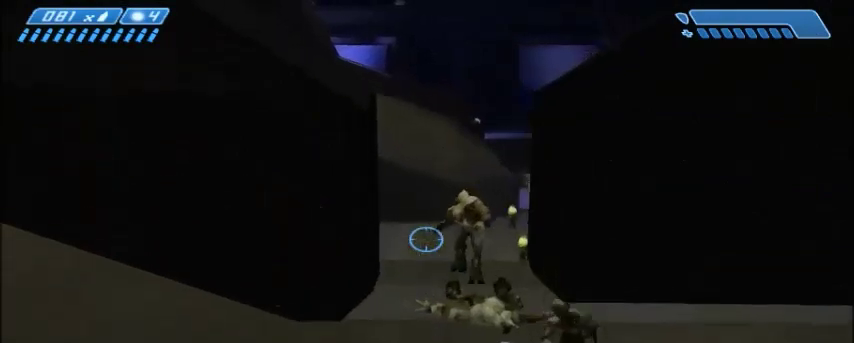
{"keys": ["a"], "mouse": [], "events": [[334, "w", "up"]]}
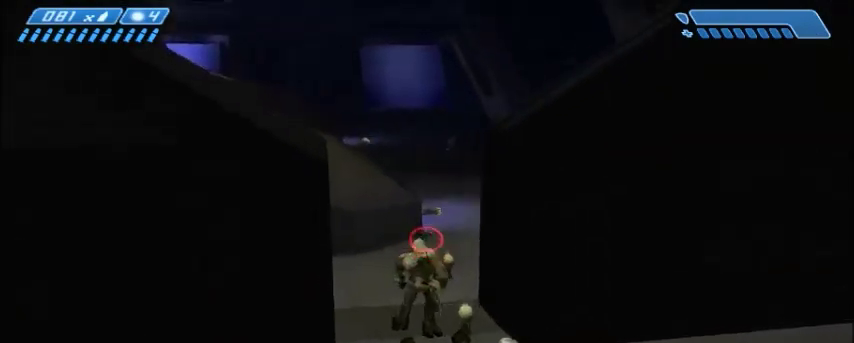
{"keys": [], "mouse": [], "events": [[100, "a", "up"]]}
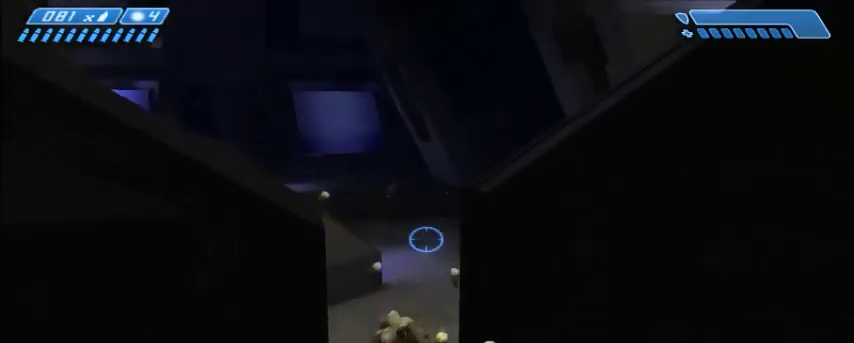
{"keys": [], "mouse": [], "events": [[67, "a", "down"], [167, "a", "up"]]}
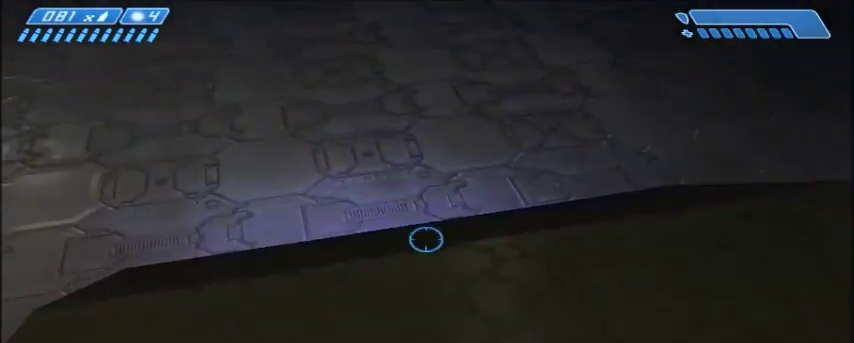
{"keys": [], "mouse": [], "events": []}